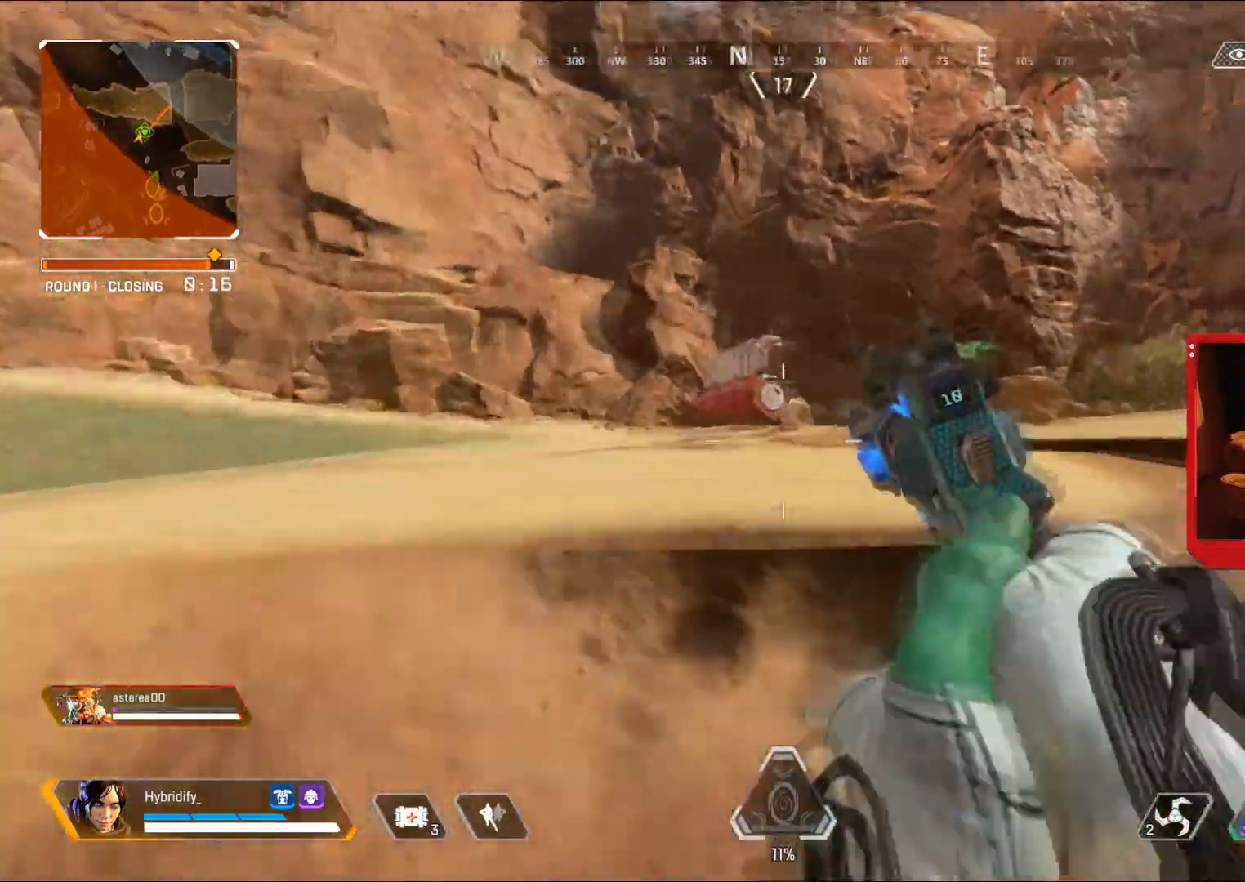
Gameplay with a controller (PlayStation layout); each line is a JSON object with the inputs held at the frame after it. "events" lists button and stick changes between this image and that frame as [ms after this image, input, new state], when the widget could be followed in between. Not read: CROSS.
{"buttons": ["L3"], "left_stick": "up", "right_stick": "center", "events": [[50, "right_stick", "right"], [167, "L3", "up"], [284, "L3", "down"], [450, "right_stick", "center"]]}
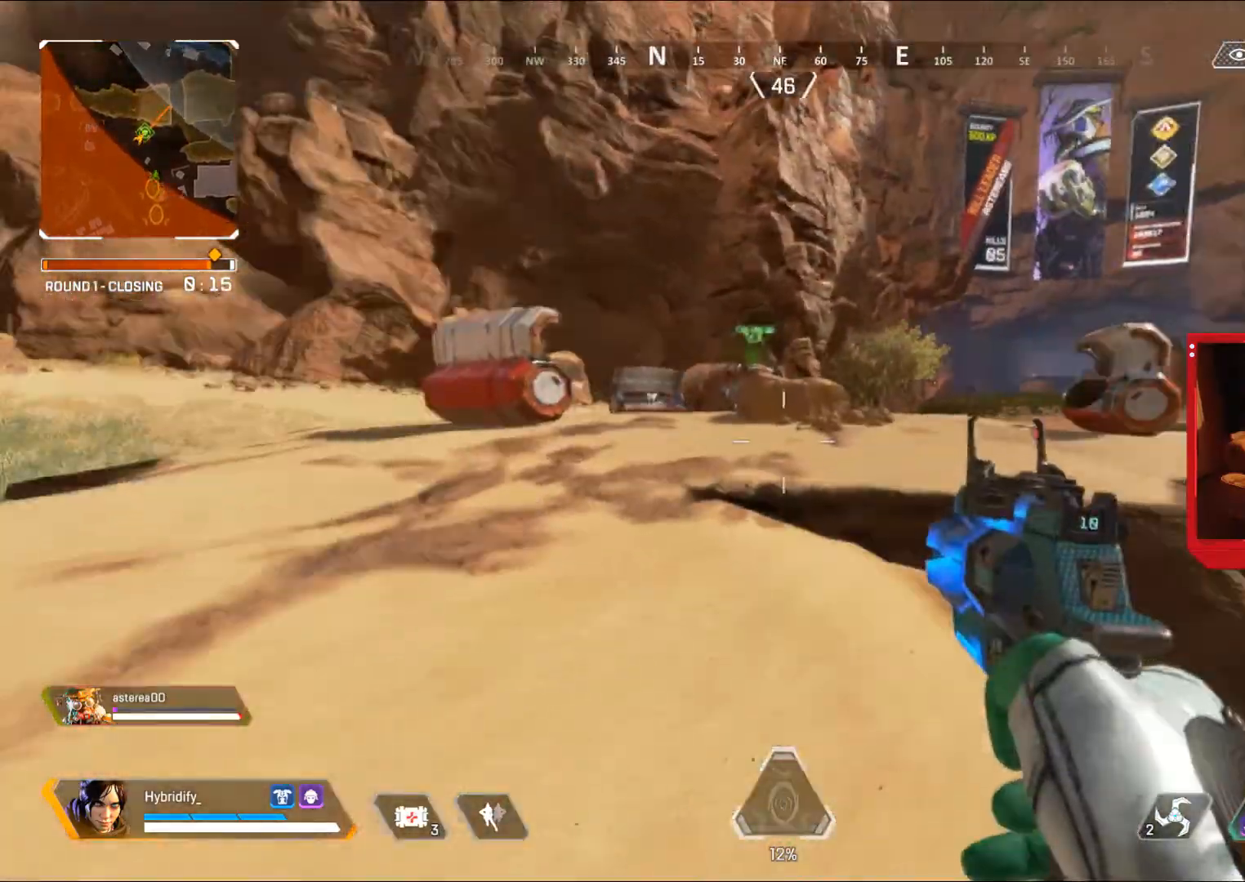
{"buttons": [], "left_stick": "up", "right_stick": "right", "events": [[384, "right_stick", "right"], [484, "L3", "up"]]}
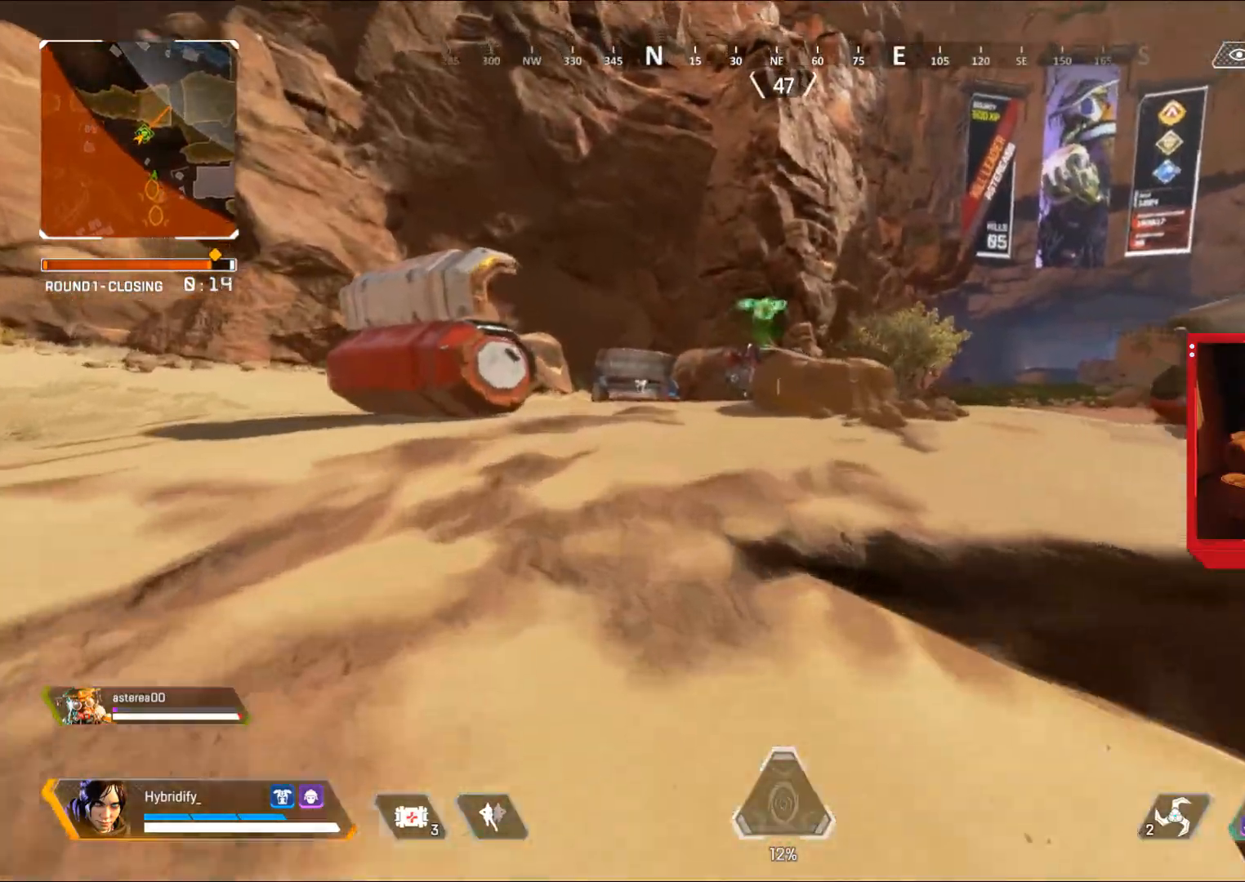
{"buttons": ["L1"], "left_stick": "up-right", "right_stick": "center", "events": [[50, "L1", "down"], [183, "left_stick", "up-right"], [183, "right_stick", "left"], [350, "right_stick", "center"]]}
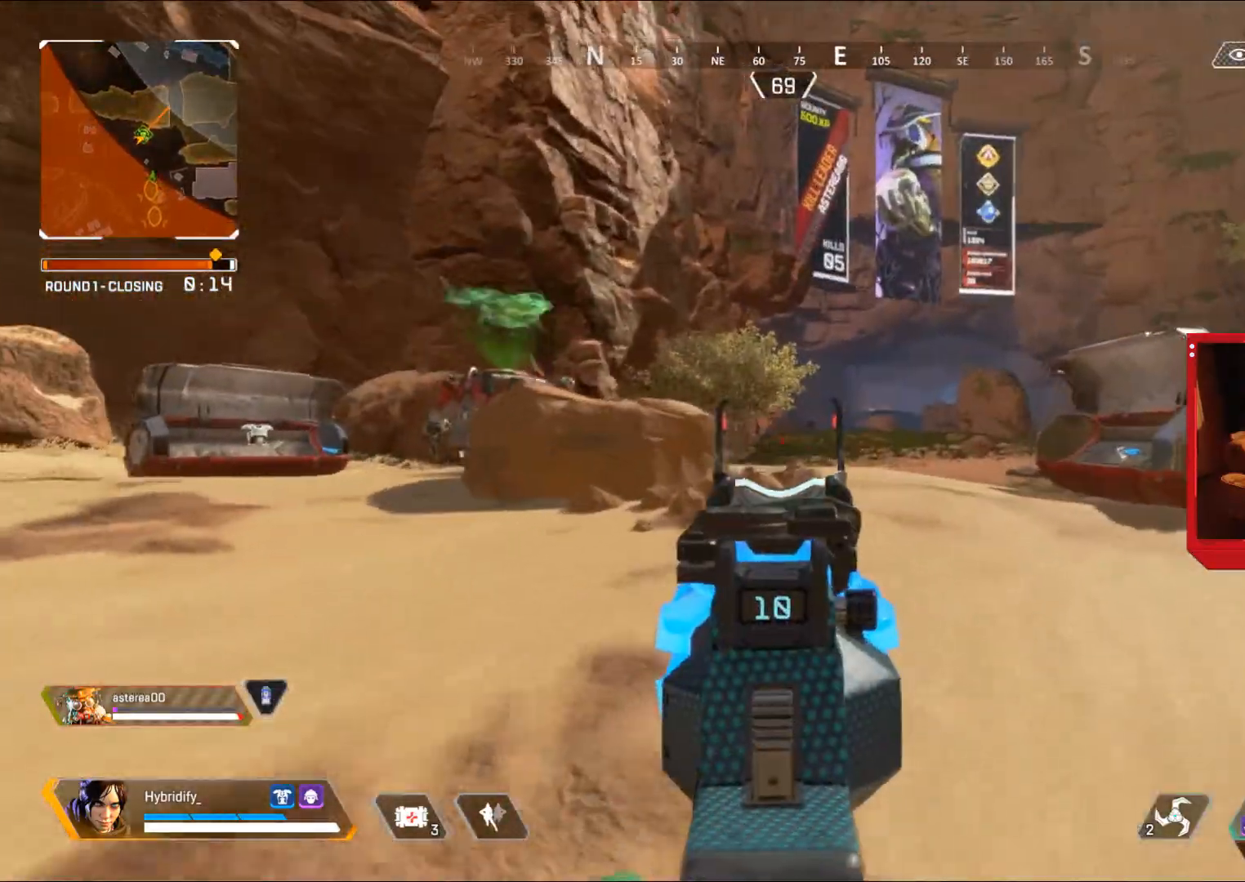
{"buttons": ["L1"], "left_stick": "up-right", "right_stick": "center", "events": []}
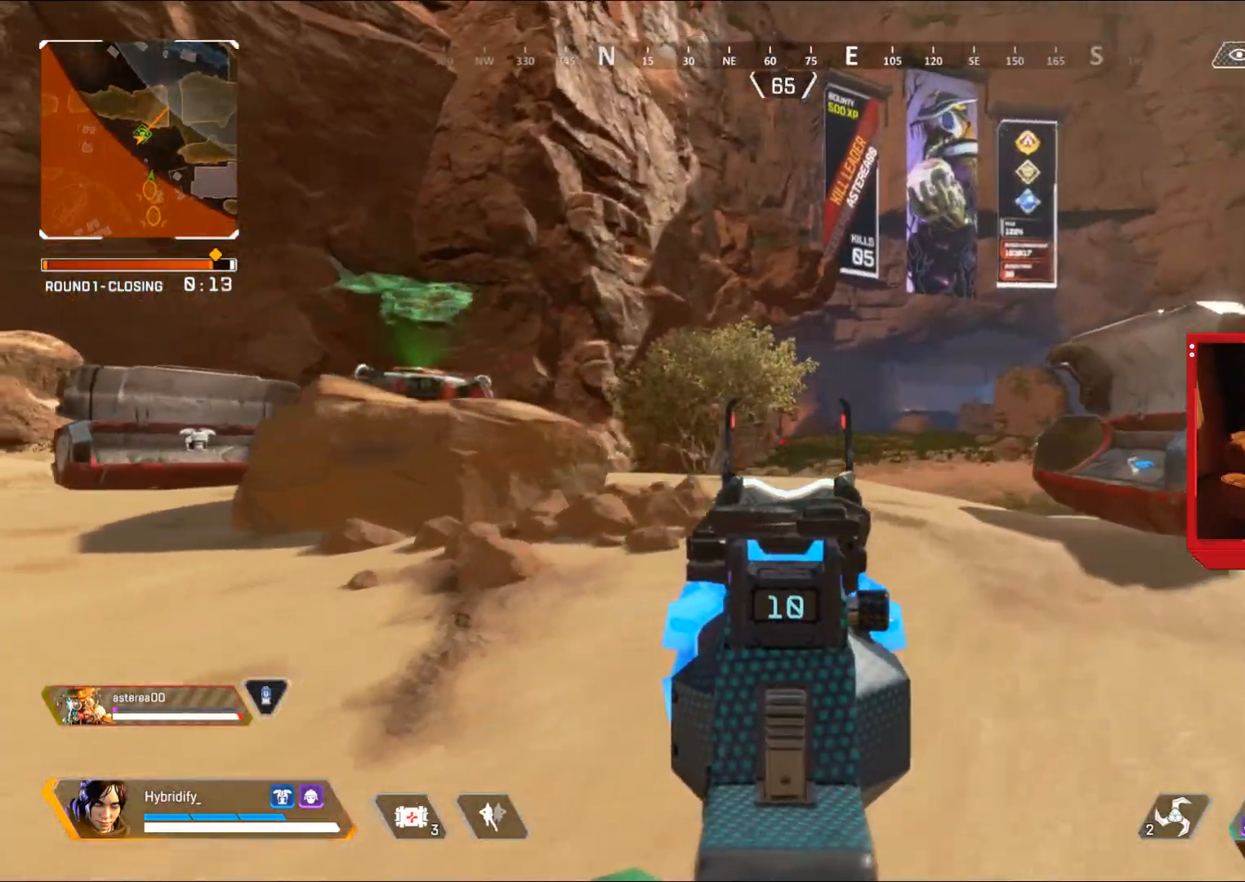
{"buttons": ["L1"], "left_stick": "up", "right_stick": "center", "events": [[417, "left_stick", "up"]]}
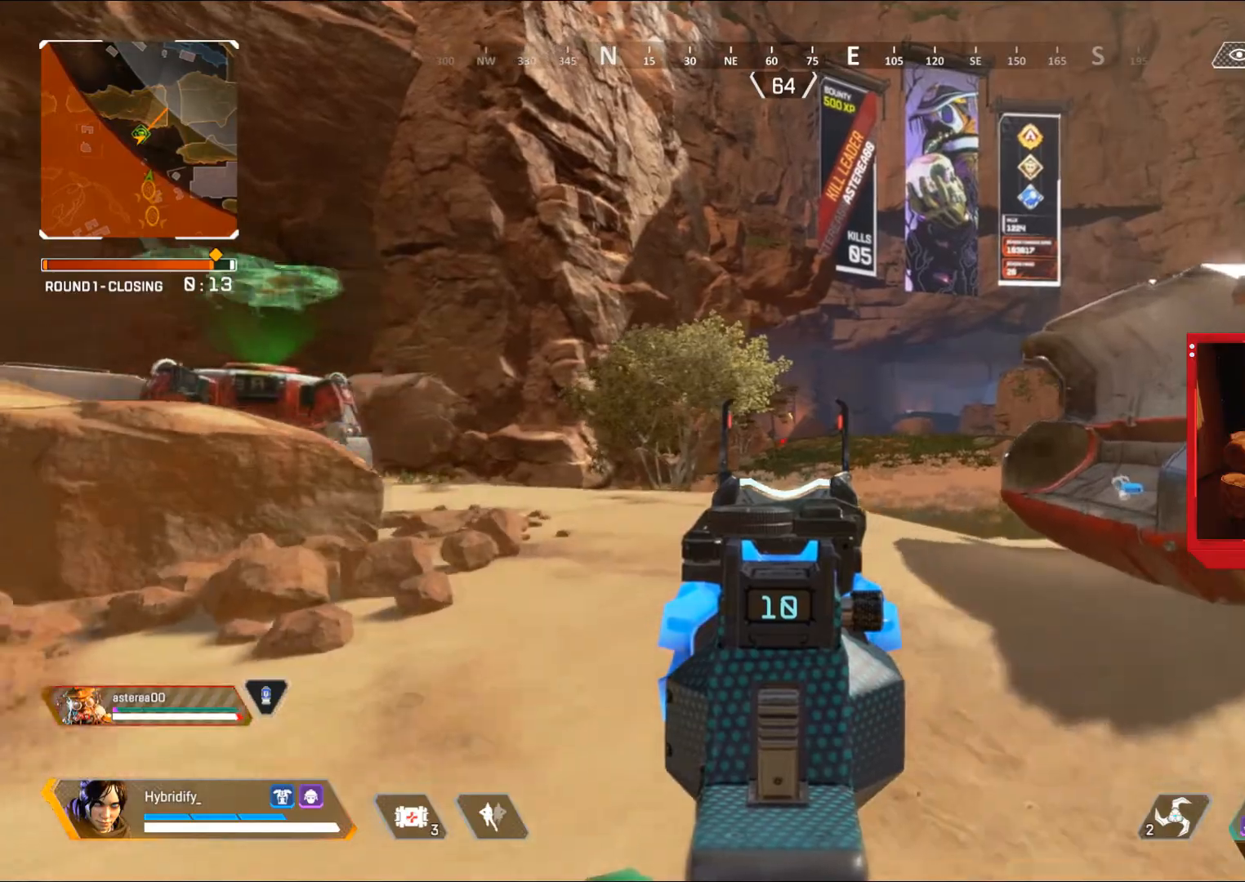
{"buttons": ["L3"], "left_stick": "up-left", "right_stick": "center", "events": [[484, "L1", "up"], [484, "L3", "down"], [484, "left_stick", "up-left"]]}
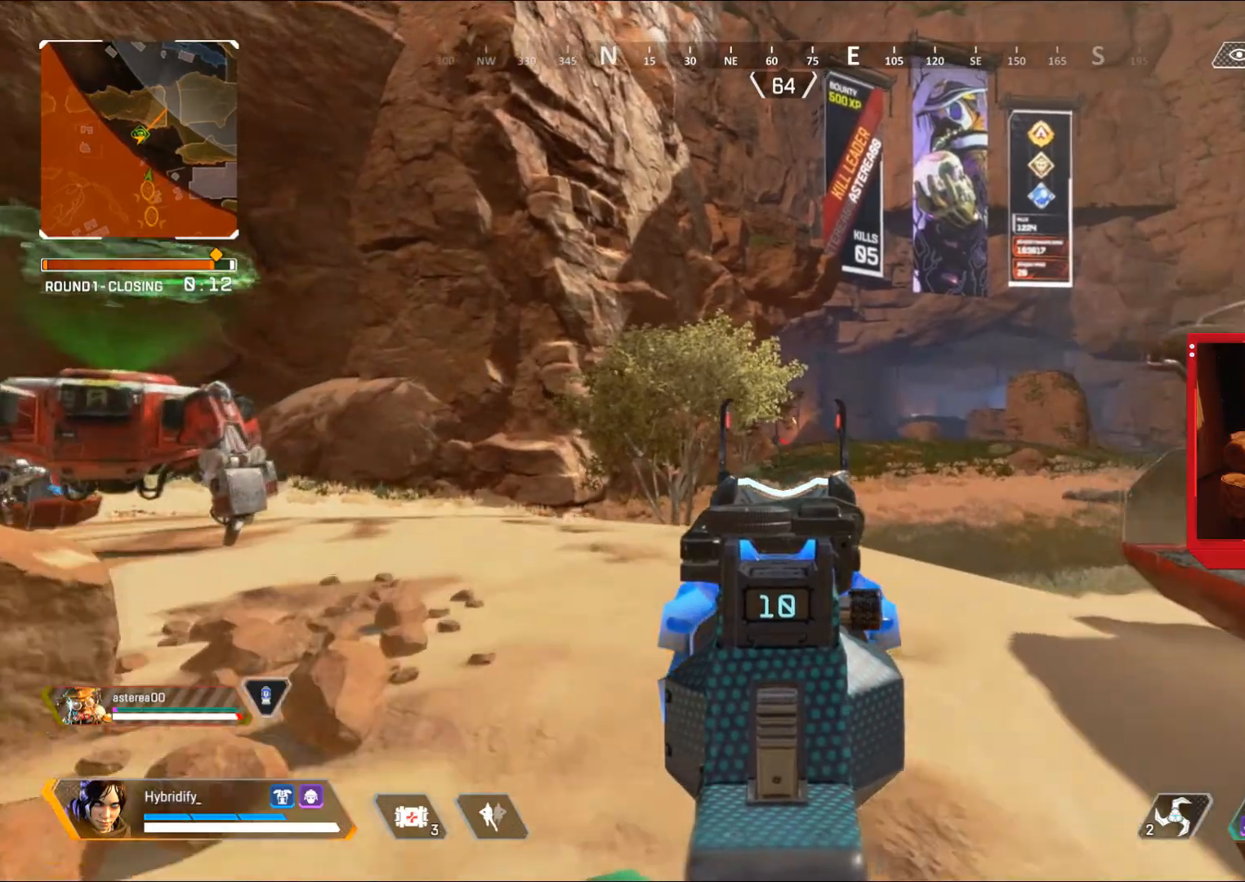
{"buttons": ["L3"], "left_stick": "up-left", "right_stick": "center", "events": []}
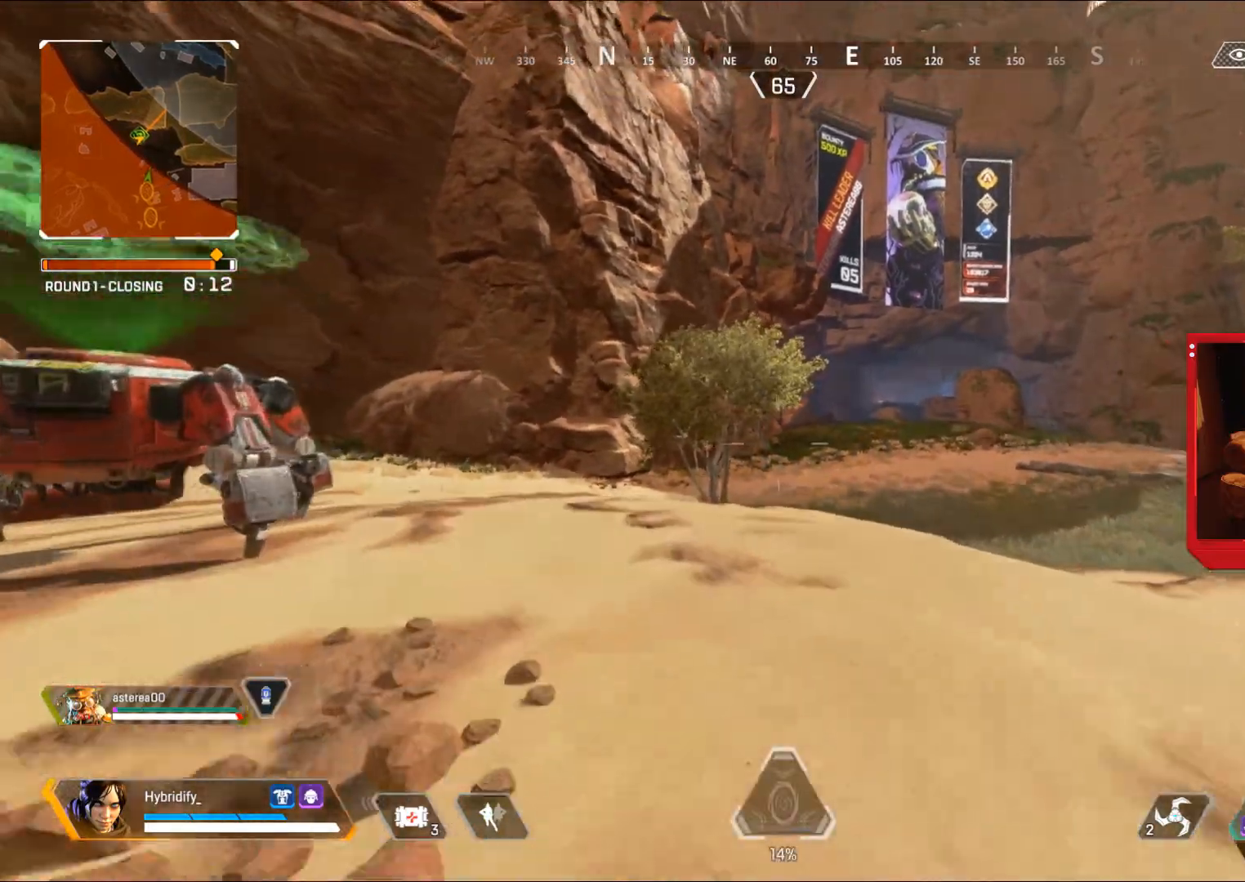
{"buttons": [], "left_stick": "up-left", "right_stick": "center", "events": [[167, "L3", "up"]]}
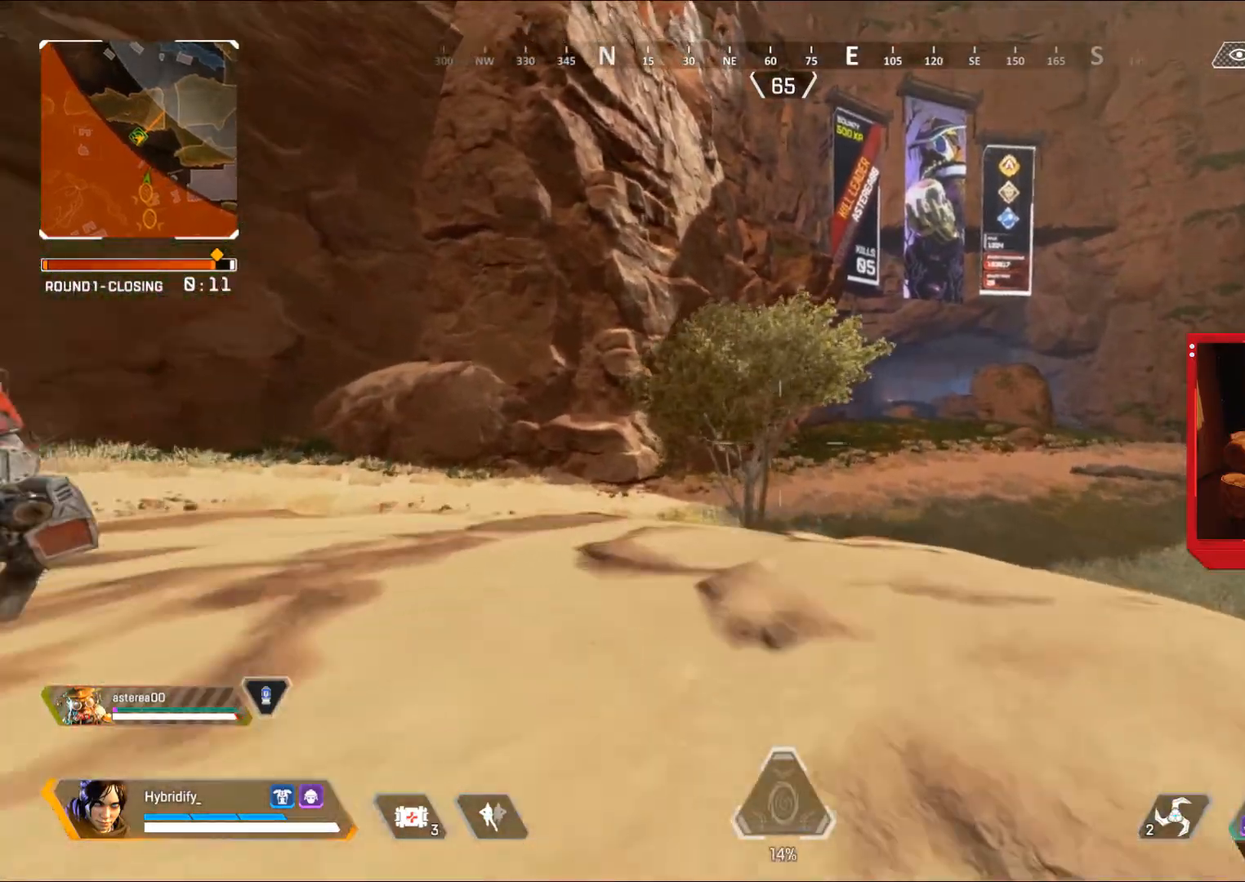
{"buttons": ["CIRCLE"], "left_stick": "up-left", "right_stick": "center", "events": [[484, "CIRCLE", "down"]]}
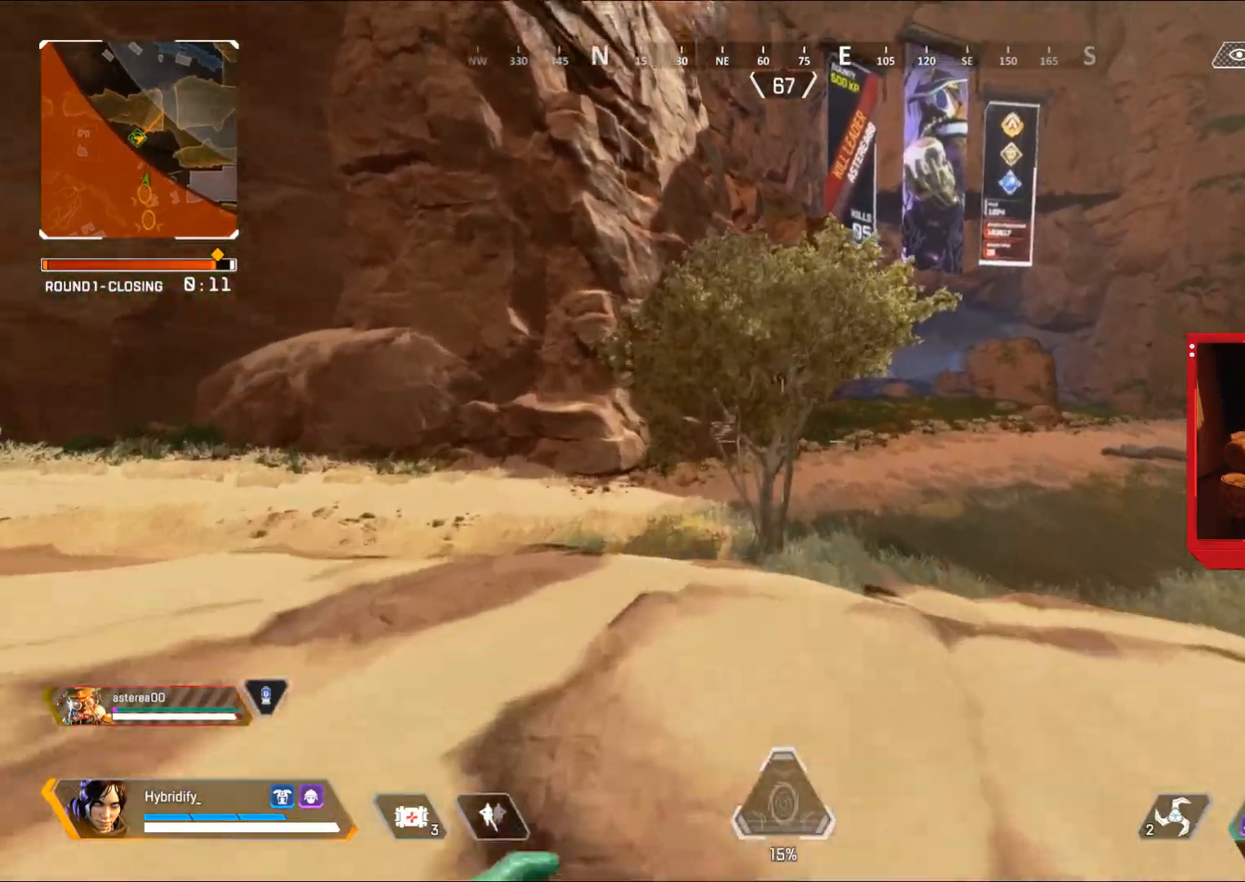
{"buttons": ["CIRCLE"], "left_stick": "left", "right_stick": "center", "events": [[401, "left_stick", "left"]]}
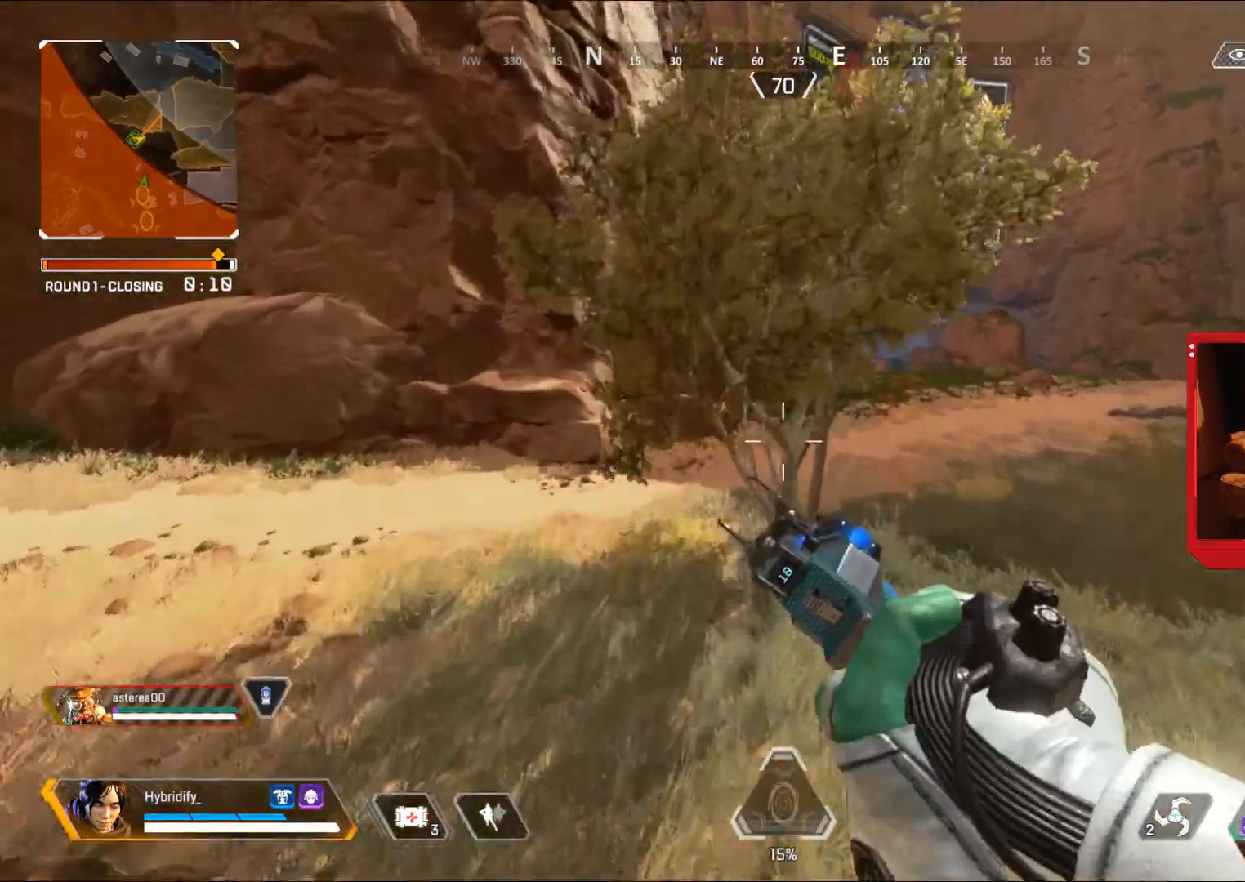
{"buttons": ["L3"], "left_stick": "up", "right_stick": "center"}
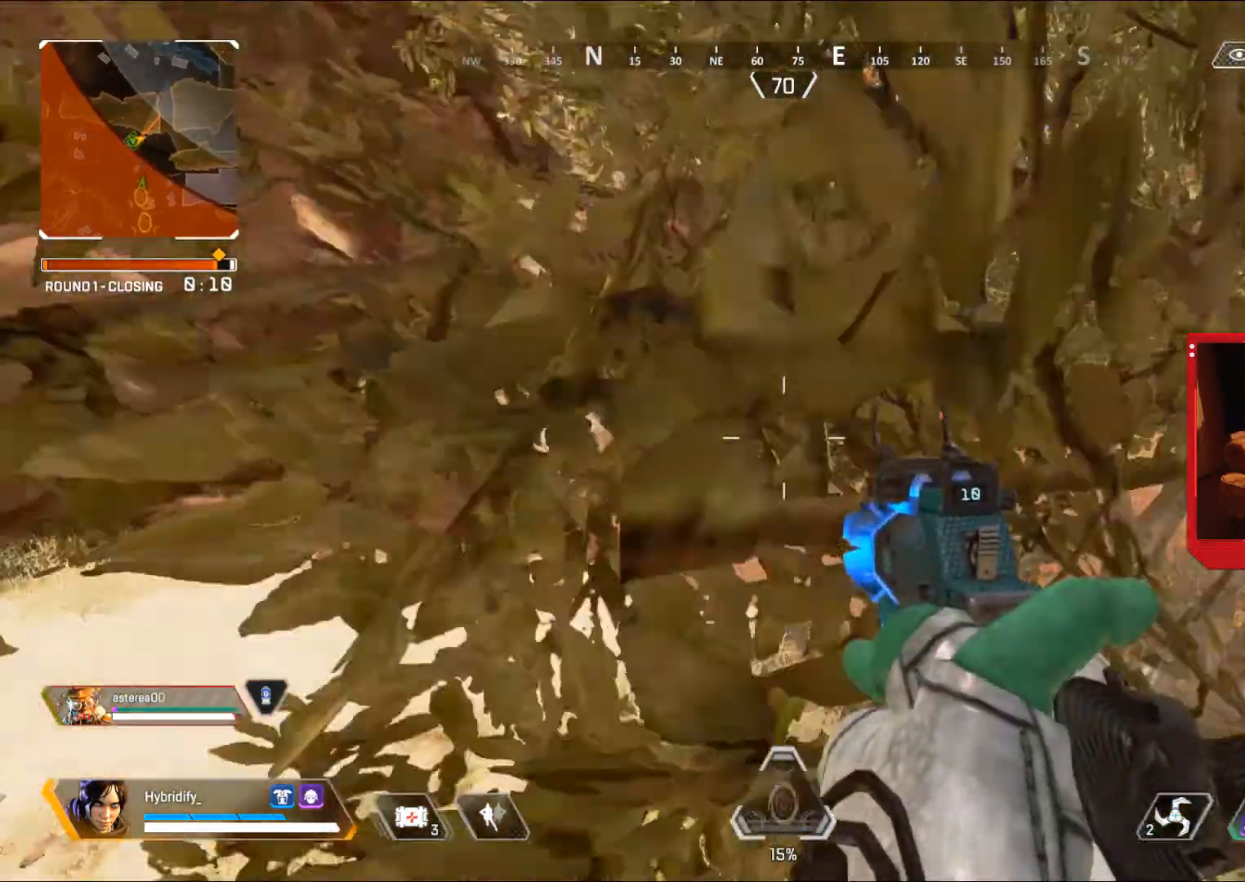
{"buttons": [], "left_stick": "up", "right_stick": "center", "events": [[51, "L3", "up"], [201, "L3", "down"], [301, "DPAD_RIGHT", "down"], [351, "DPAD_RIGHT", "up"], [418, "L3", "up"]]}
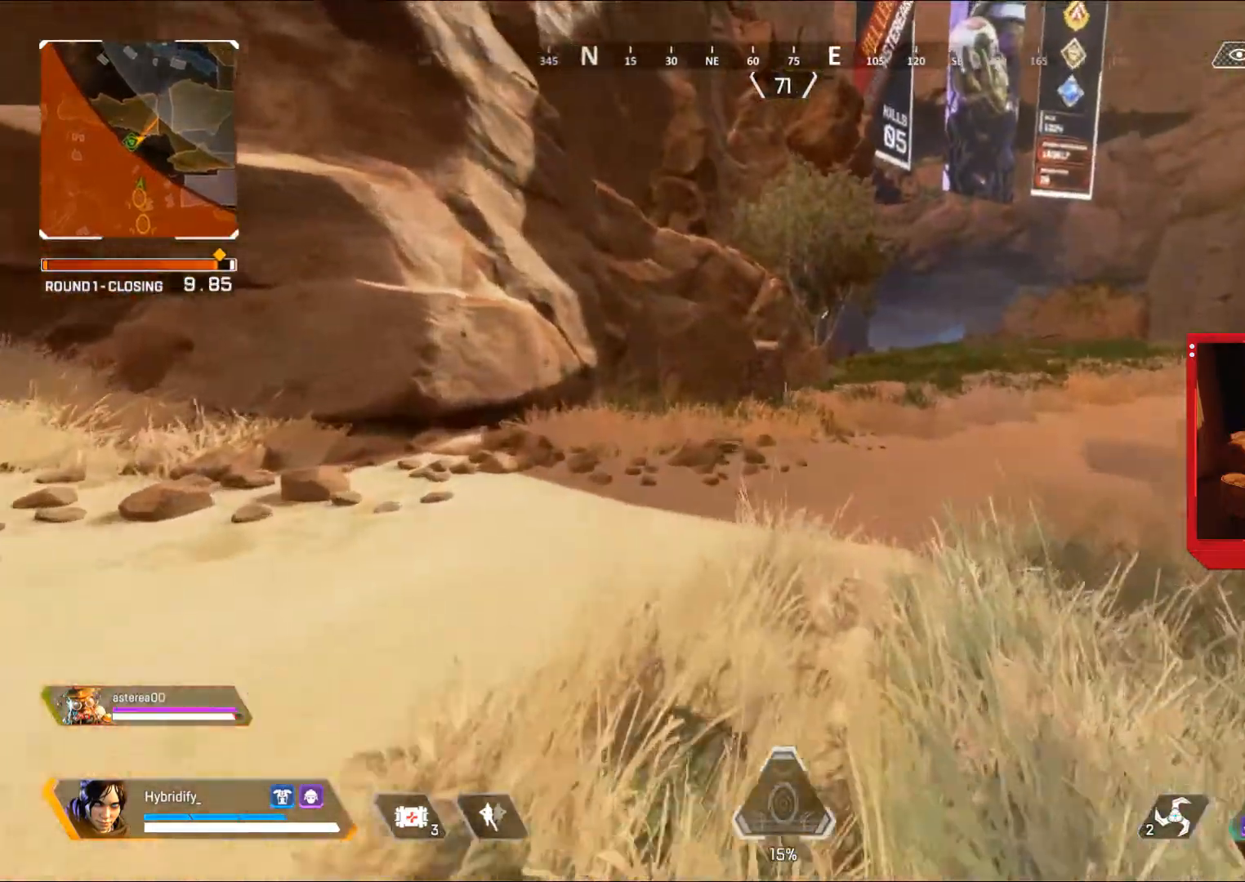
{"buttons": [], "left_stick": "up", "right_stick": "center", "events": [[17, "L3", "down"], [350, "L3", "up"]]}
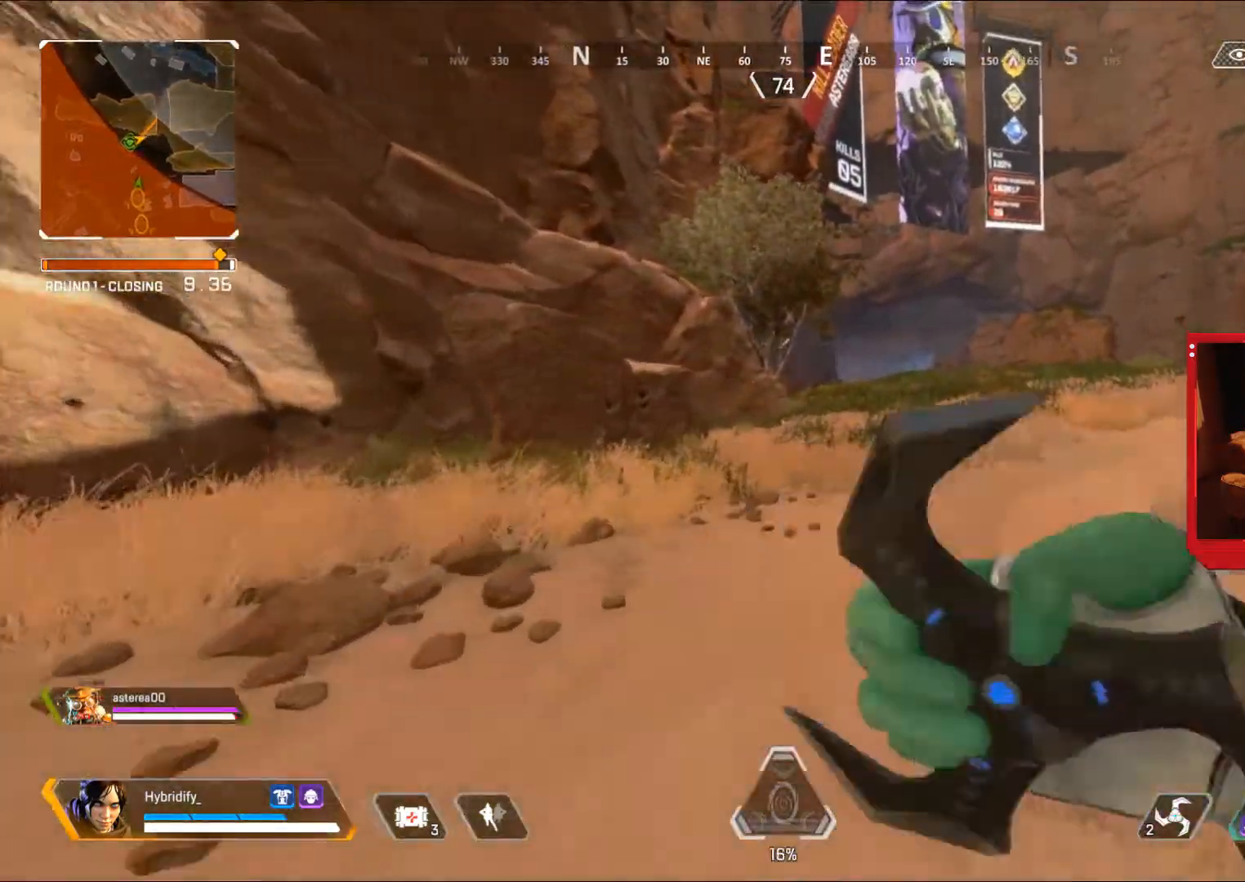
{"buttons": [], "left_stick": "up", "right_stick": "center", "events": []}
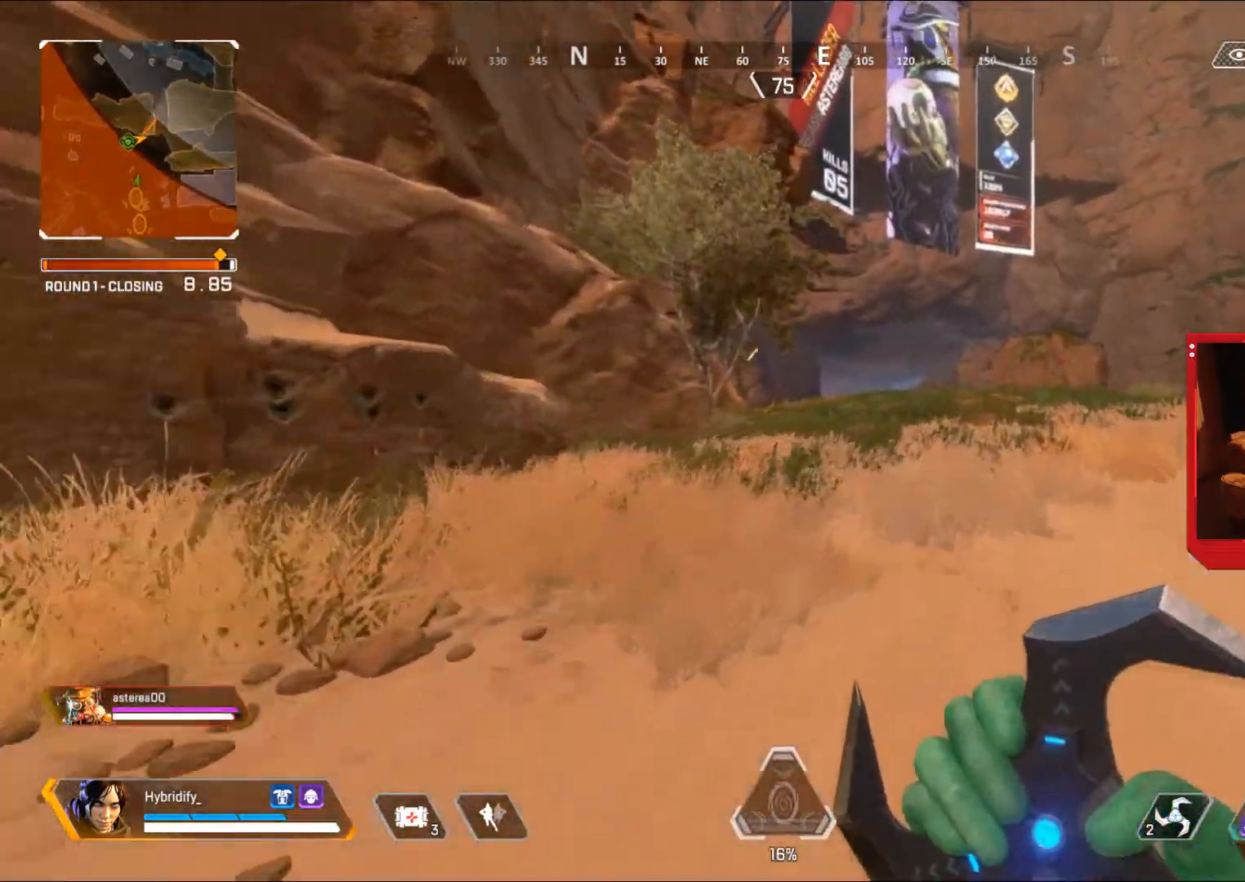
{"buttons": ["CIRCLE"], "left_stick": "up", "right_stick": "center", "events": [[334, "CIRCLE", "down"]]}
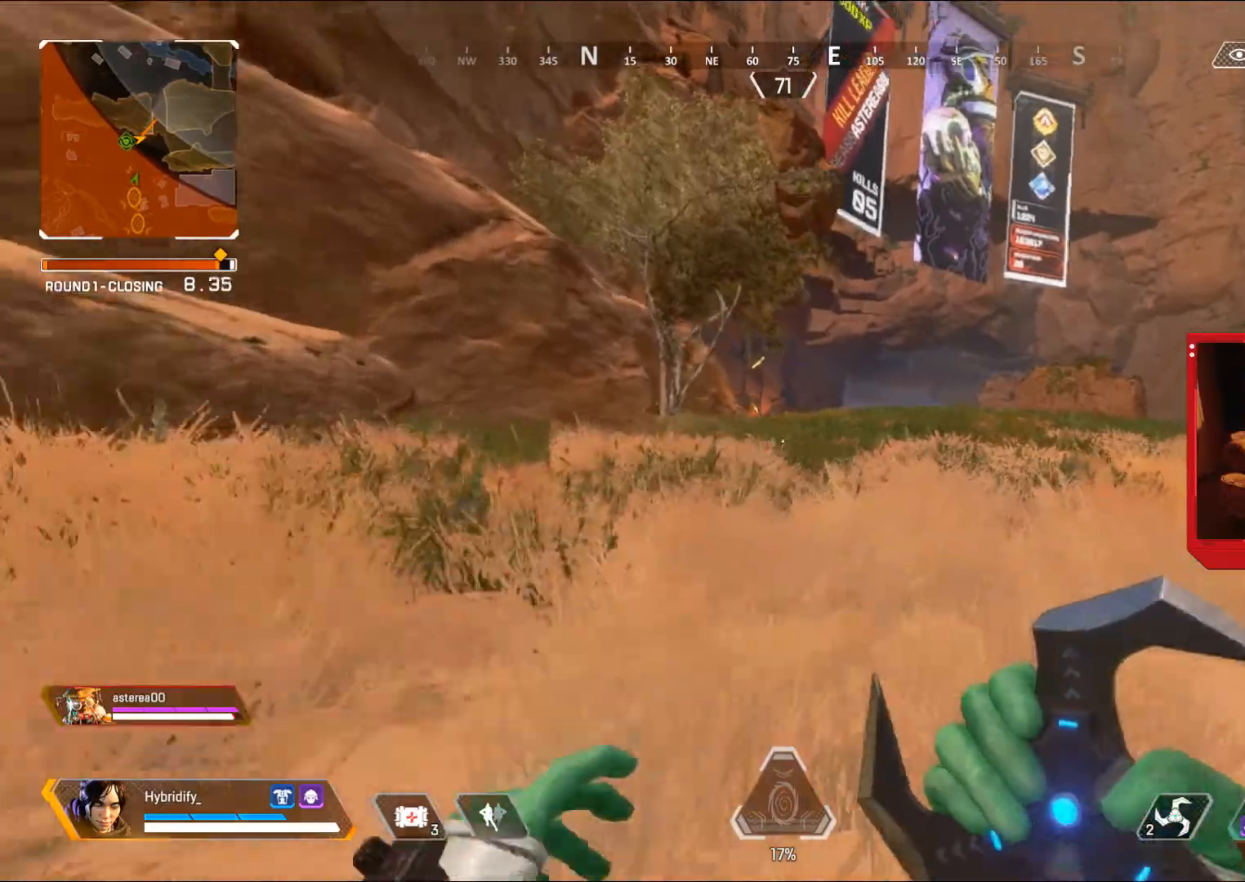
{"buttons": ["R1"], "left_stick": "up-right", "right_stick": "center"}
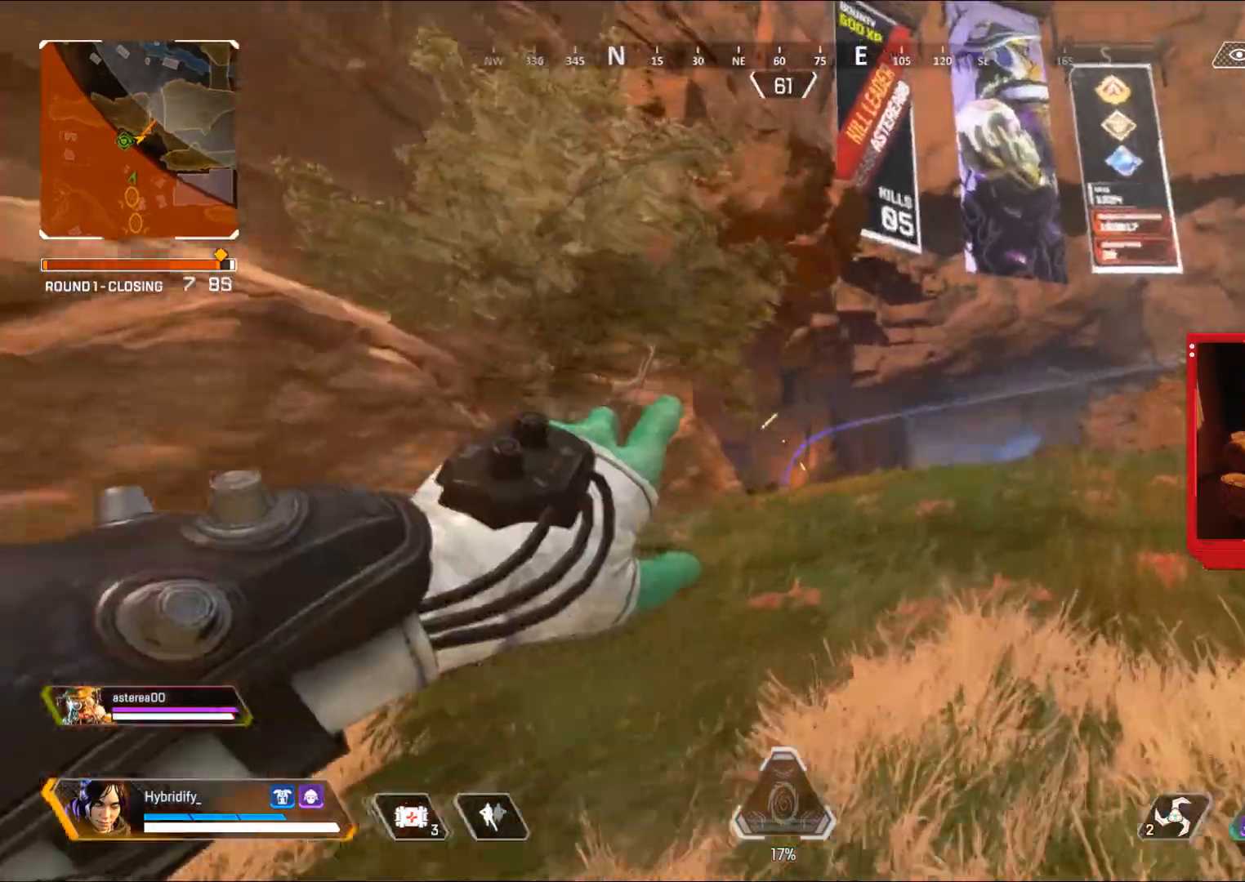
{"buttons": ["L3"], "left_stick": "up", "right_stick": "center", "events": [[33, "R1", "up"], [250, "left_stick", "up"], [434, "L3", "down"]]}
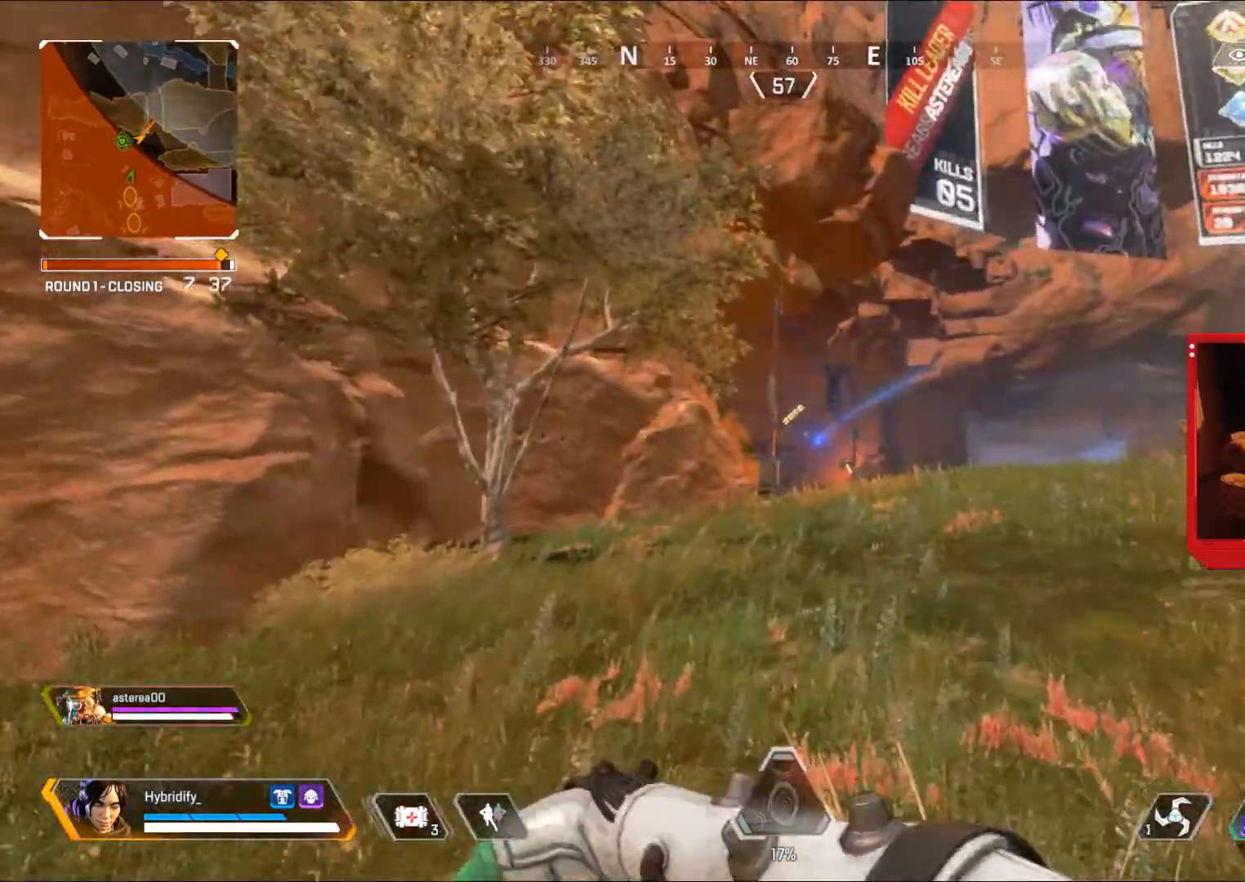
{"buttons": ["L3"], "left_stick": "up", "right_stick": "center", "events": [[51, "L3", "up"], [117, "L3", "down"], [117, "left_stick", "up-right"], [317, "left_stick", "up"]]}
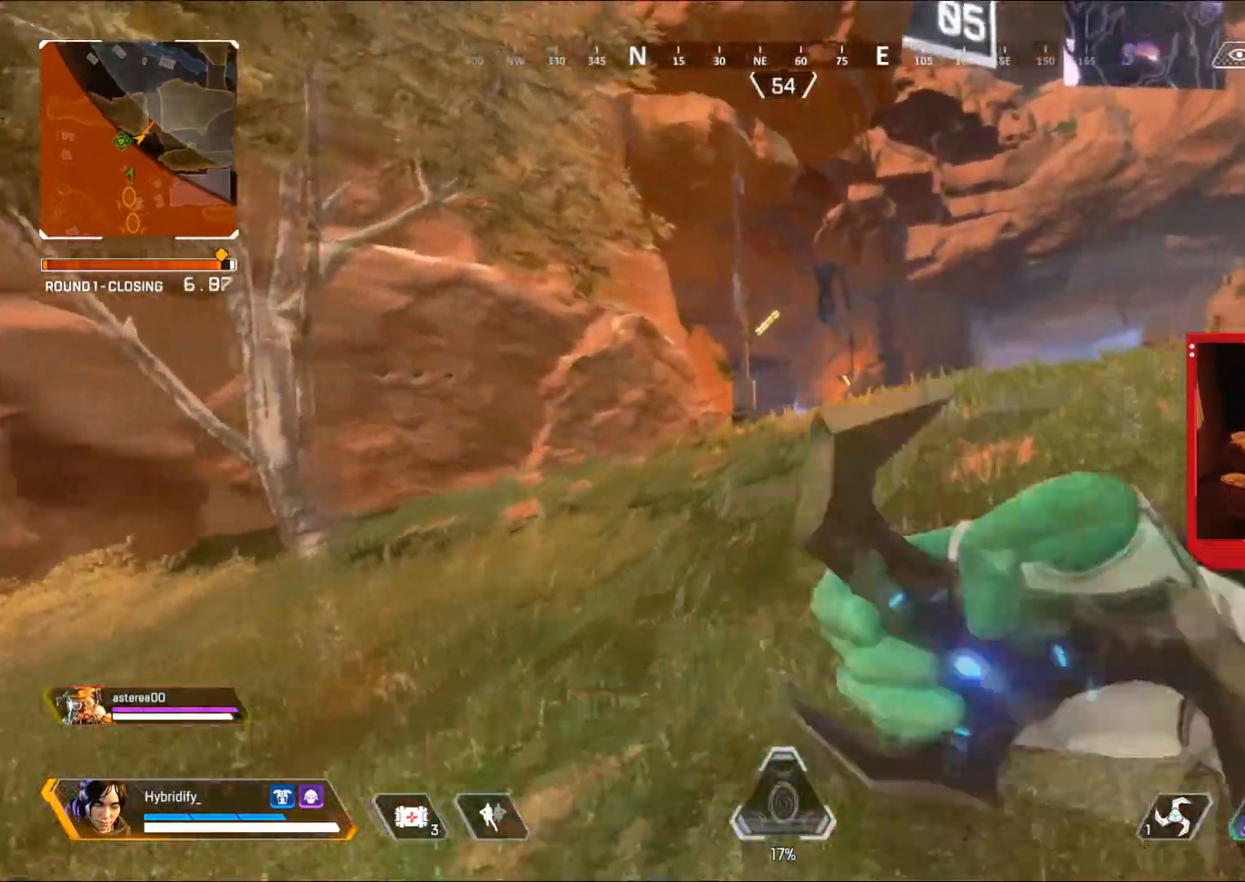
{"buttons": ["R1"], "left_stick": "up-right", "right_stick": "center", "events": [[217, "L3", "up"], [317, "left_stick", "up-right"], [367, "R1", "down"]]}
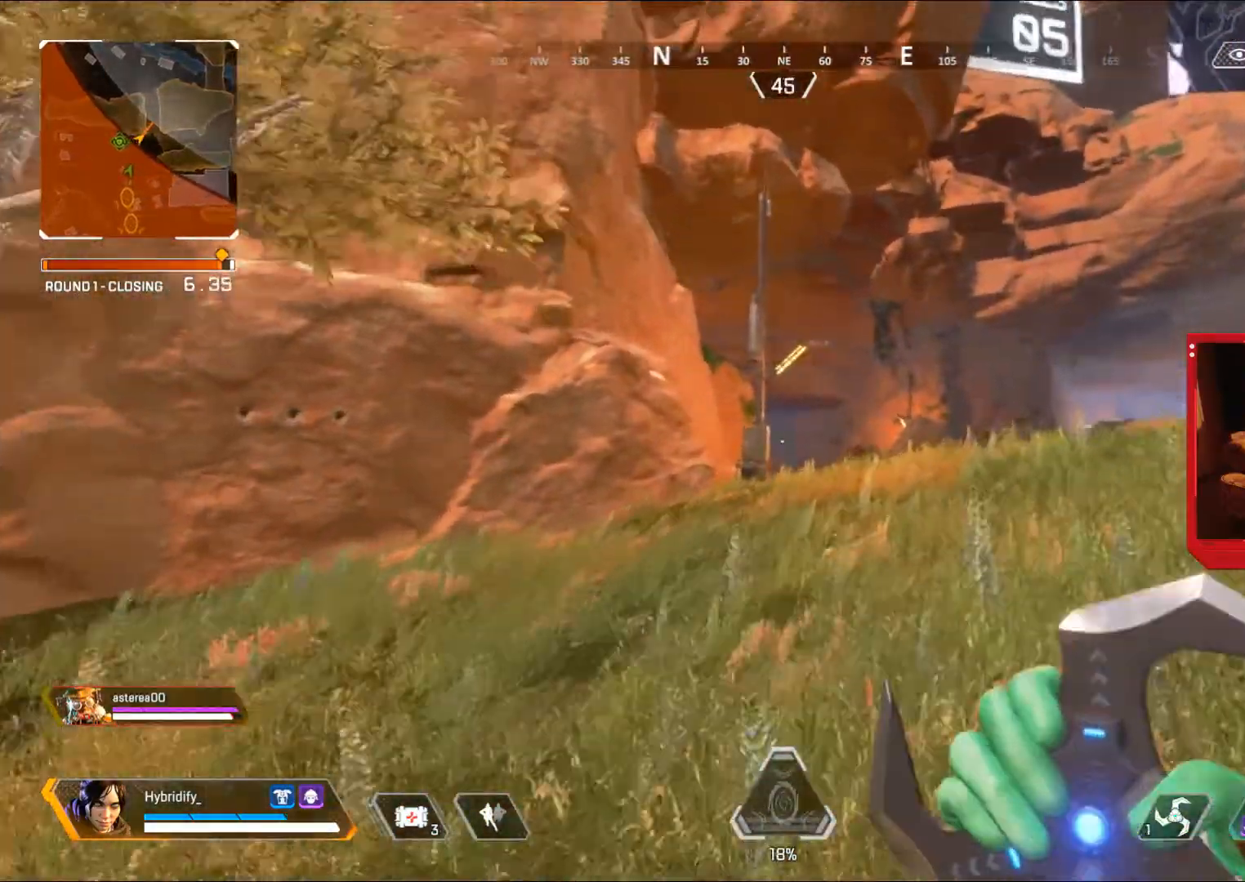
{"buttons": [], "left_stick": "up-right", "right_stick": "center", "events": [[451, "R1", "up"]]}
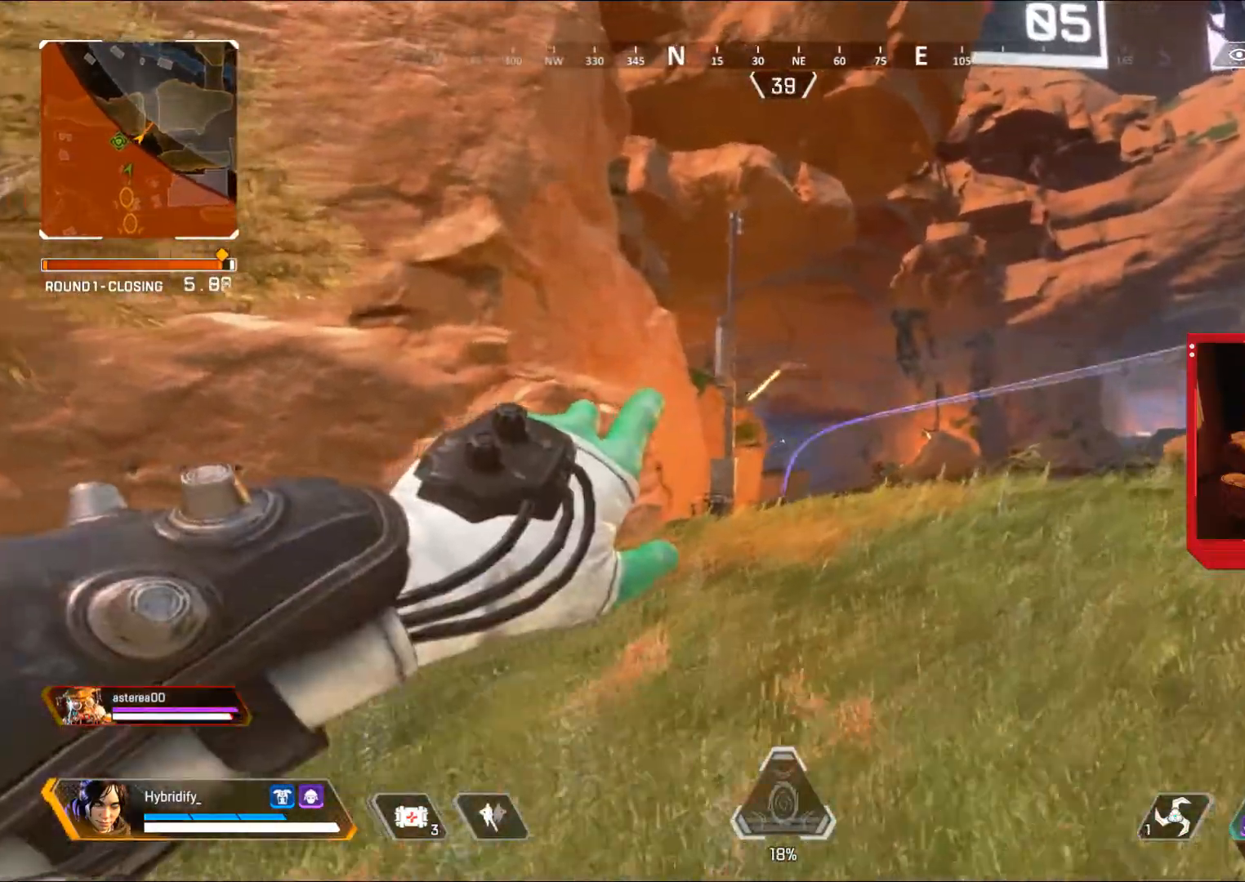
{"buttons": [], "left_stick": "up", "right_stick": "center", "events": [[100, "left_stick", "up"], [350, "right_stick", "down"], [384, "L3", "down"], [500, "L3", "up"], [500, "right_stick", "center"]]}
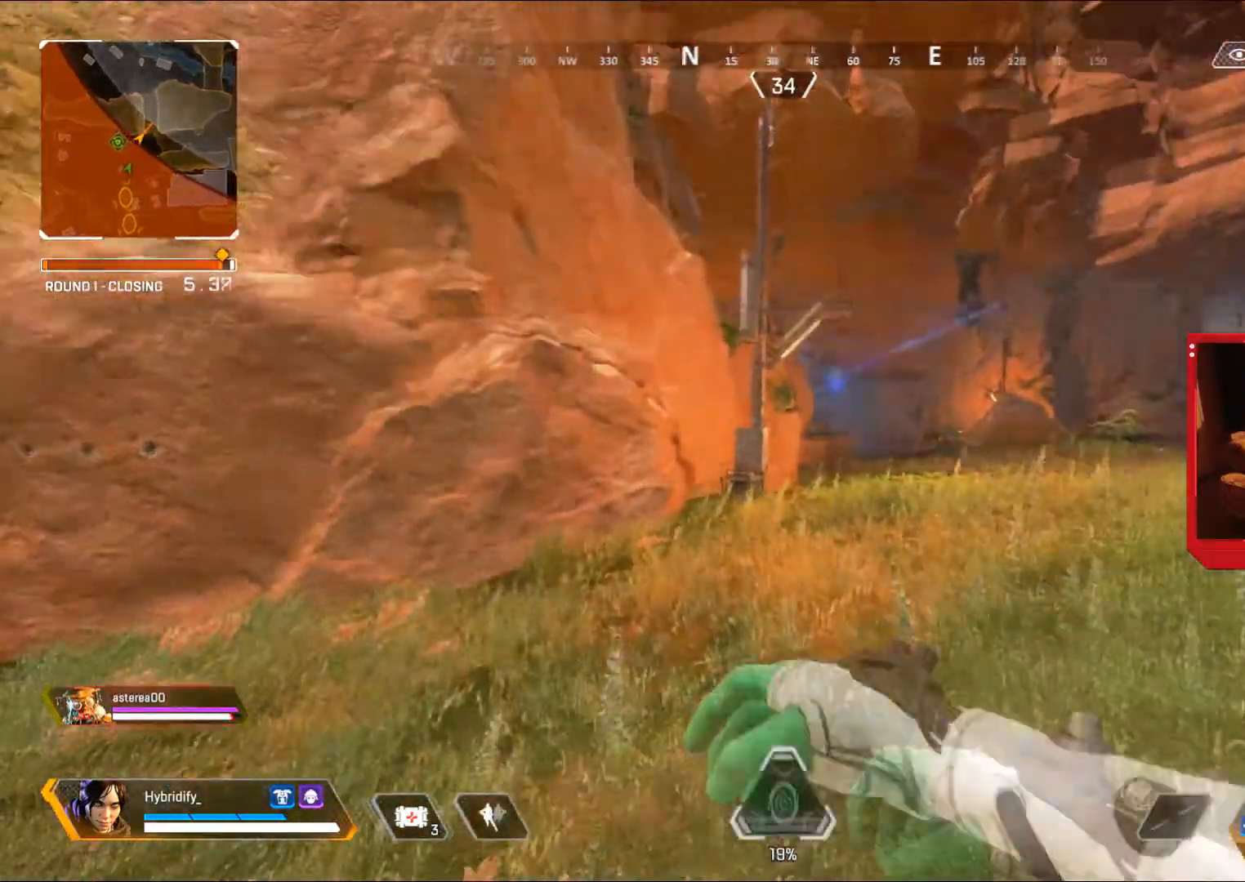
{"buttons": ["L3"], "left_stick": "up", "right_stick": "center", "events": [[51, "L3", "down"], [201, "TRIANGLE", "down"], [284, "TRIANGLE", "up"]]}
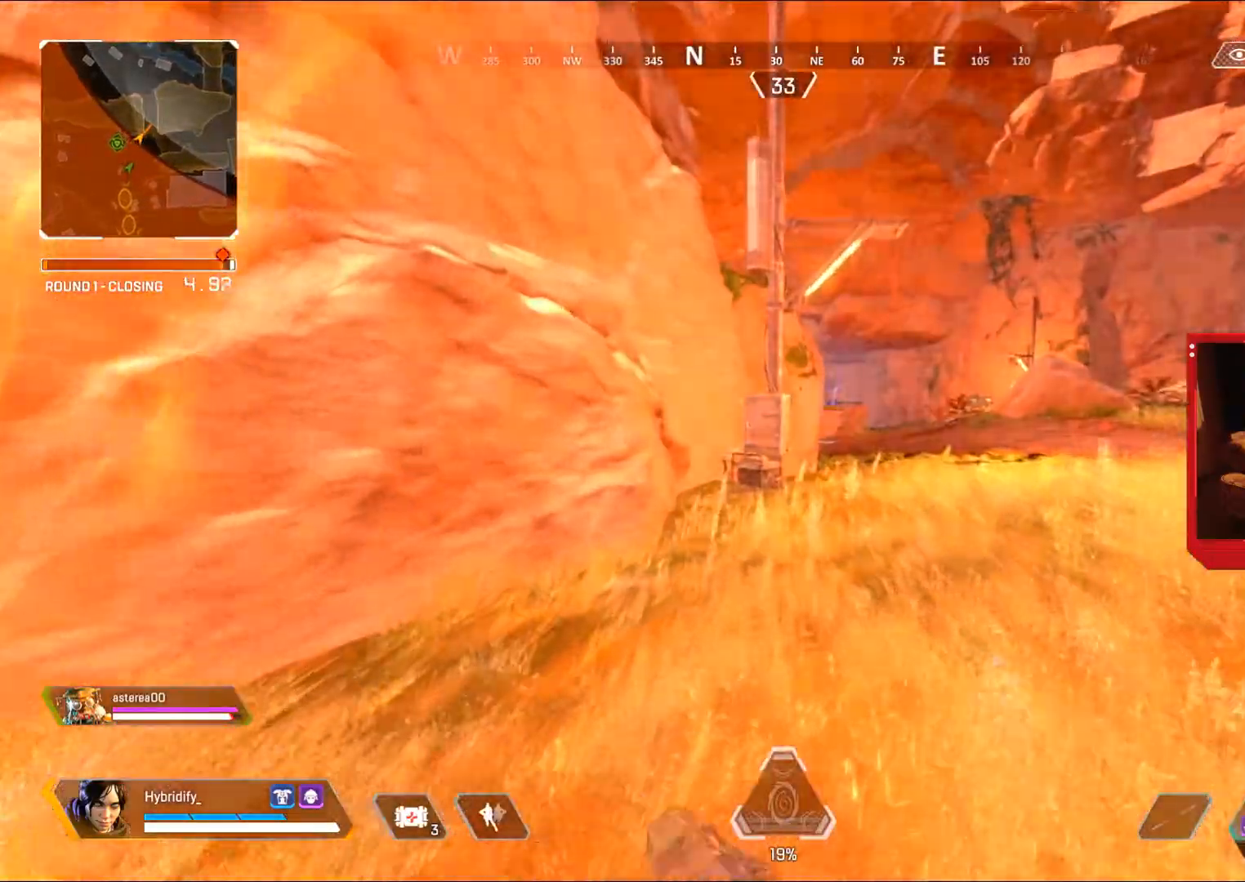
{"buttons": [], "left_stick": "up", "right_stick": "center", "events": [[33, "L3", "up"]]}
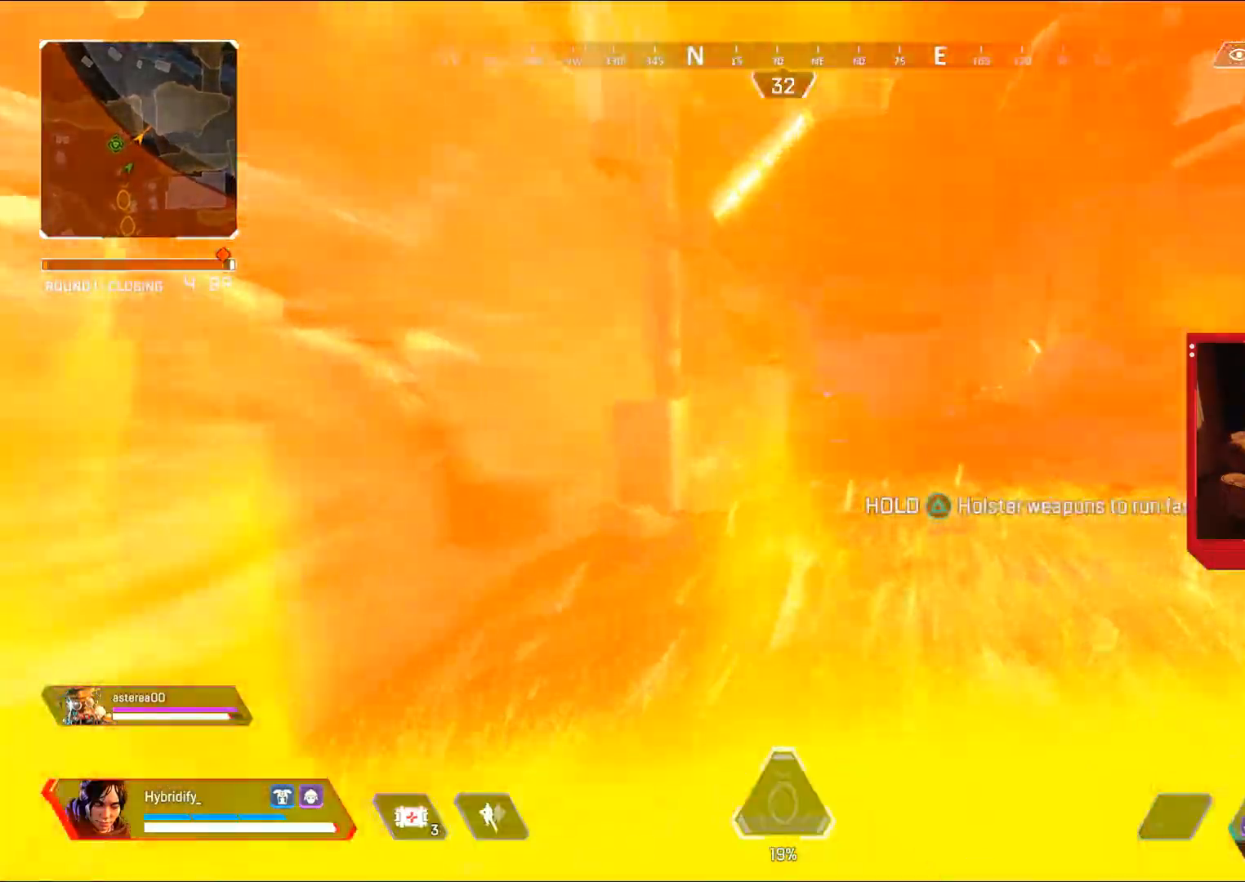
{"buttons": ["CIRCLE", "L1"], "left_stick": "up-left", "right_stick": "right", "events": [[167, "L1", "down"], [317, "left_stick", "up-left"], [351, "right_stick", "right"], [484, "CIRCLE", "down"]]}
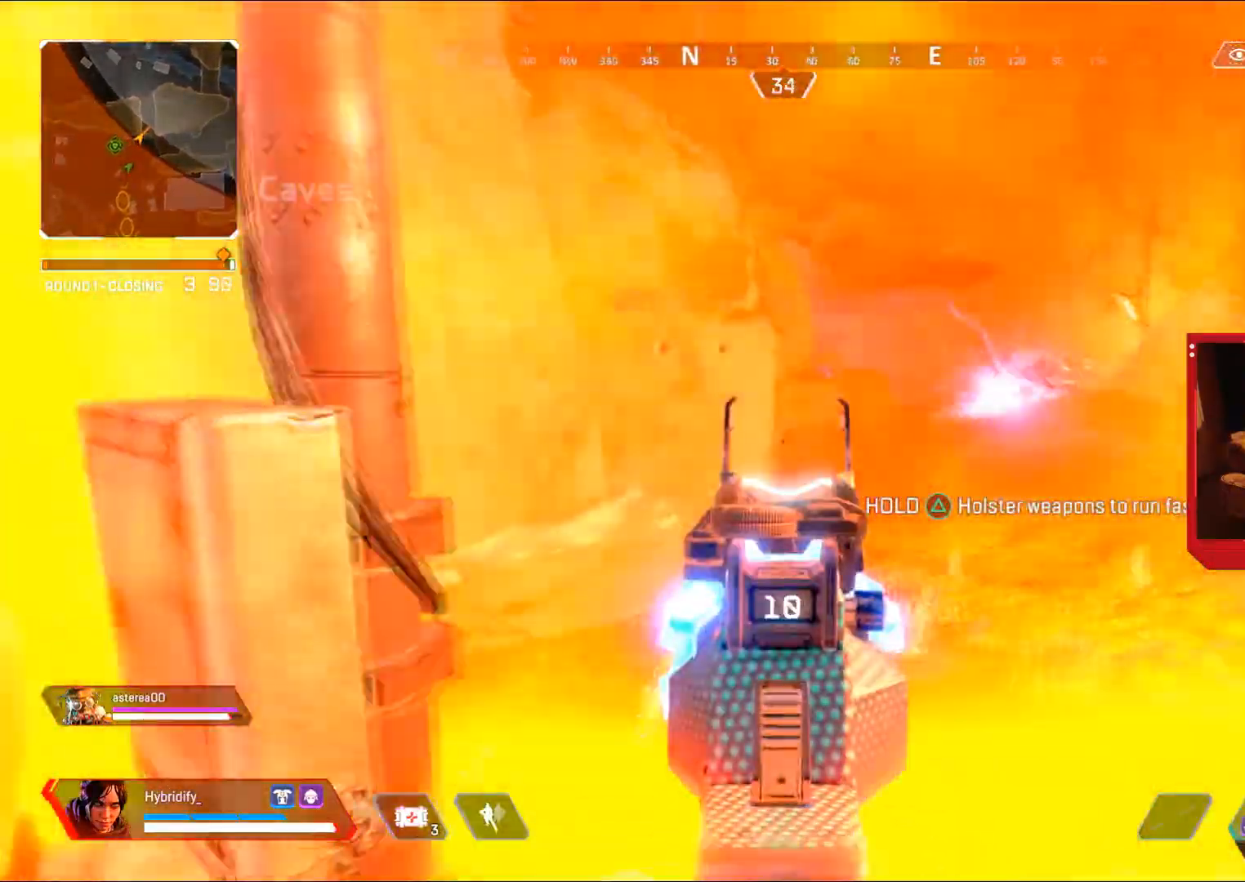
{"buttons": ["CIRCLE", "L1"], "left_stick": "up-right", "right_stick": "center", "events": [[100, "left_stick", "down-right"], [284, "left_stick", "right"], [284, "right_stick", "center"], [450, "left_stick", "up-right"]]}
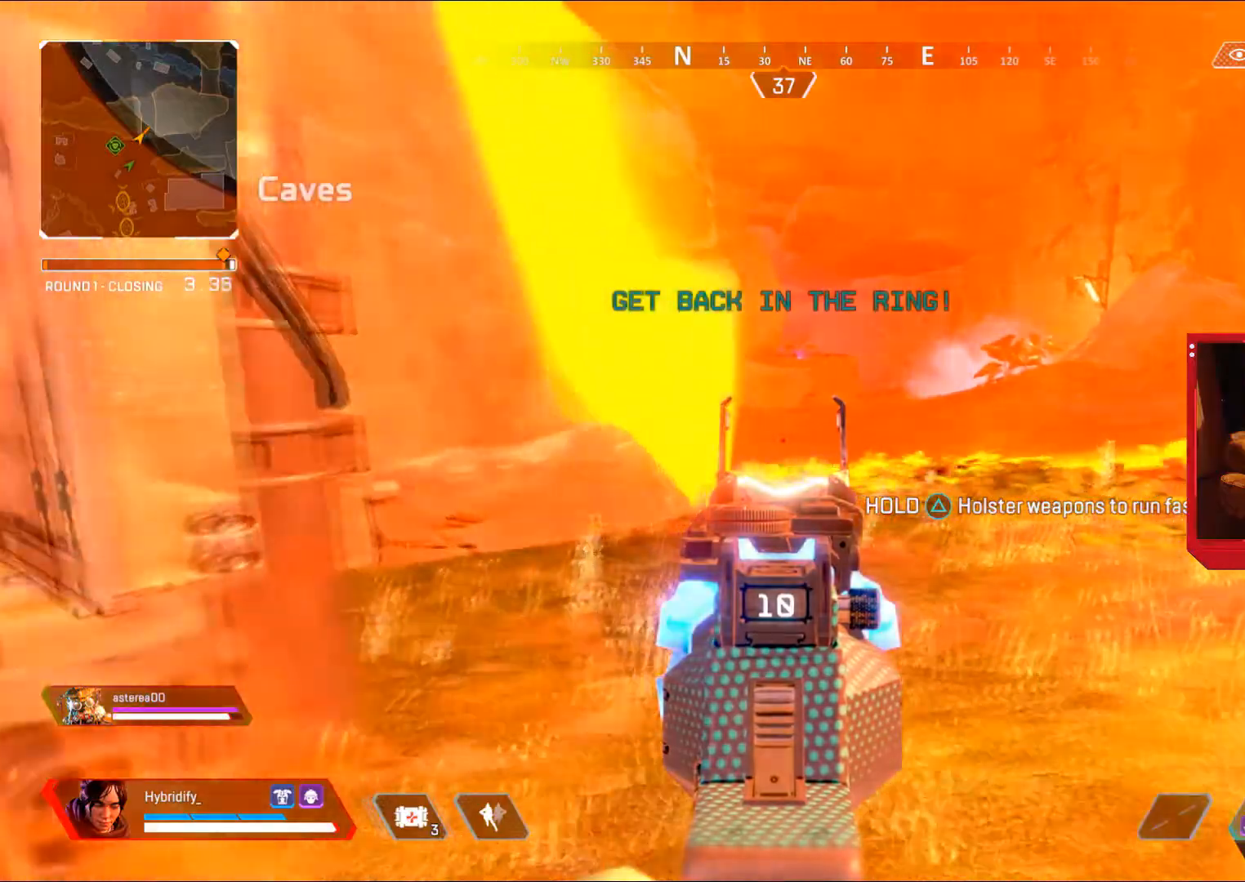
{"buttons": ["L3"], "left_stick": "up-right", "right_stick": "left", "events": [[101, "left_stick", "down-left"], [267, "left_stick", "up-right"], [368, "CIRCLE", "up"], [418, "L3", "down"], [451, "L1", "up"], [501, "right_stick", "left"]]}
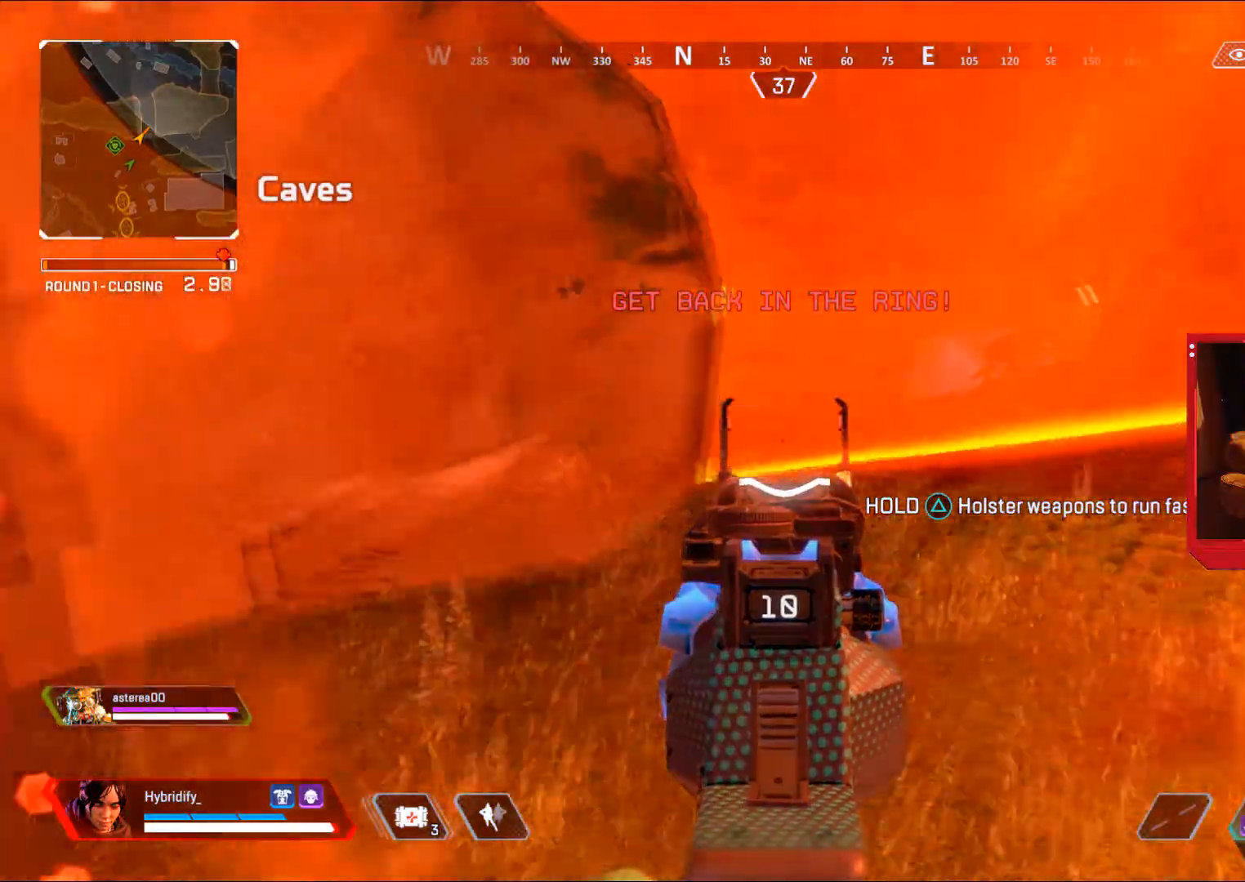
{"buttons": ["L1"], "left_stick": "up-right", "right_stick": "center", "events": [[133, "right_stick", "center"], [217, "L3", "up"], [367, "L1", "down"]]}
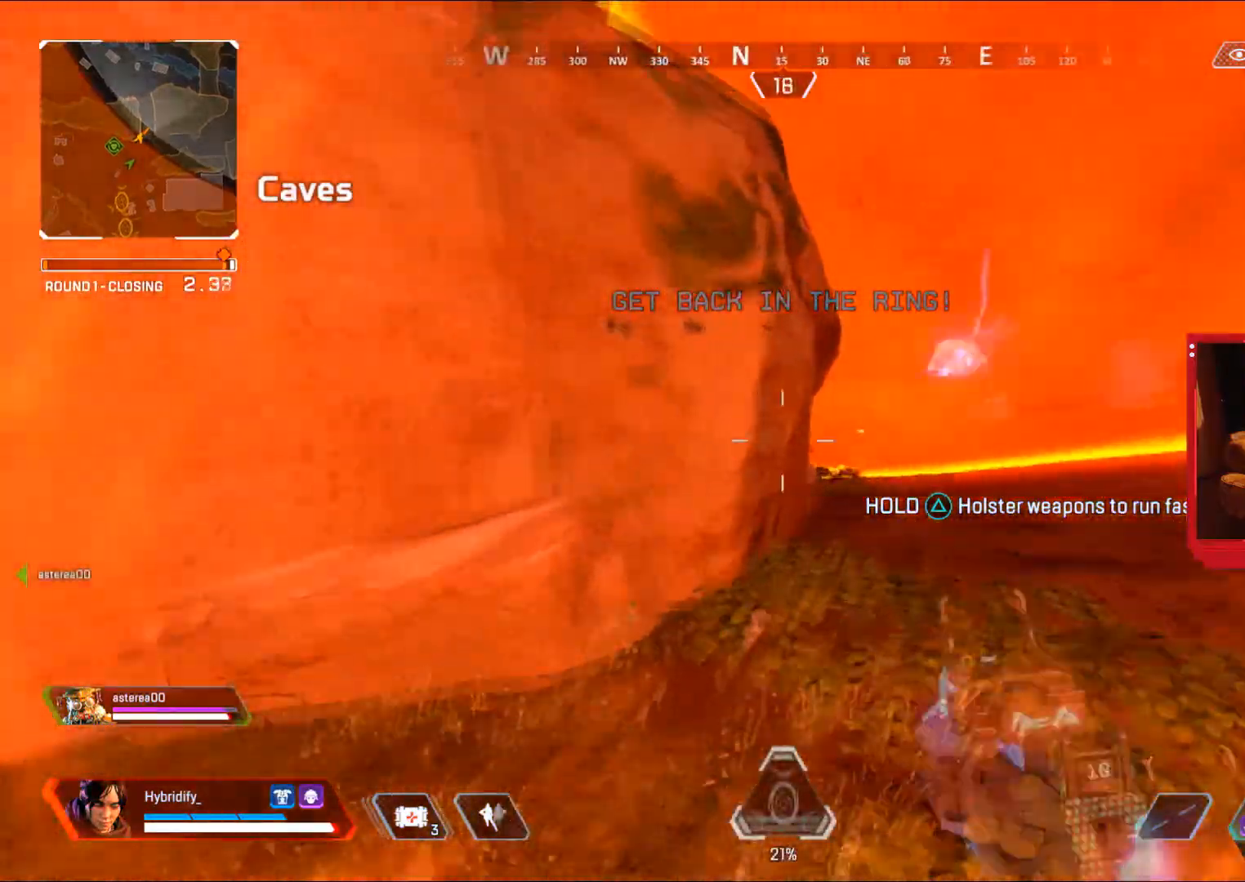
{"buttons": [], "left_stick": "down-left", "right_stick": "right", "events": [[284, "left_stick", "down-right"], [384, "left_stick", "down-left"], [384, "right_stick", "right"], [418, "L1", "up"]]}
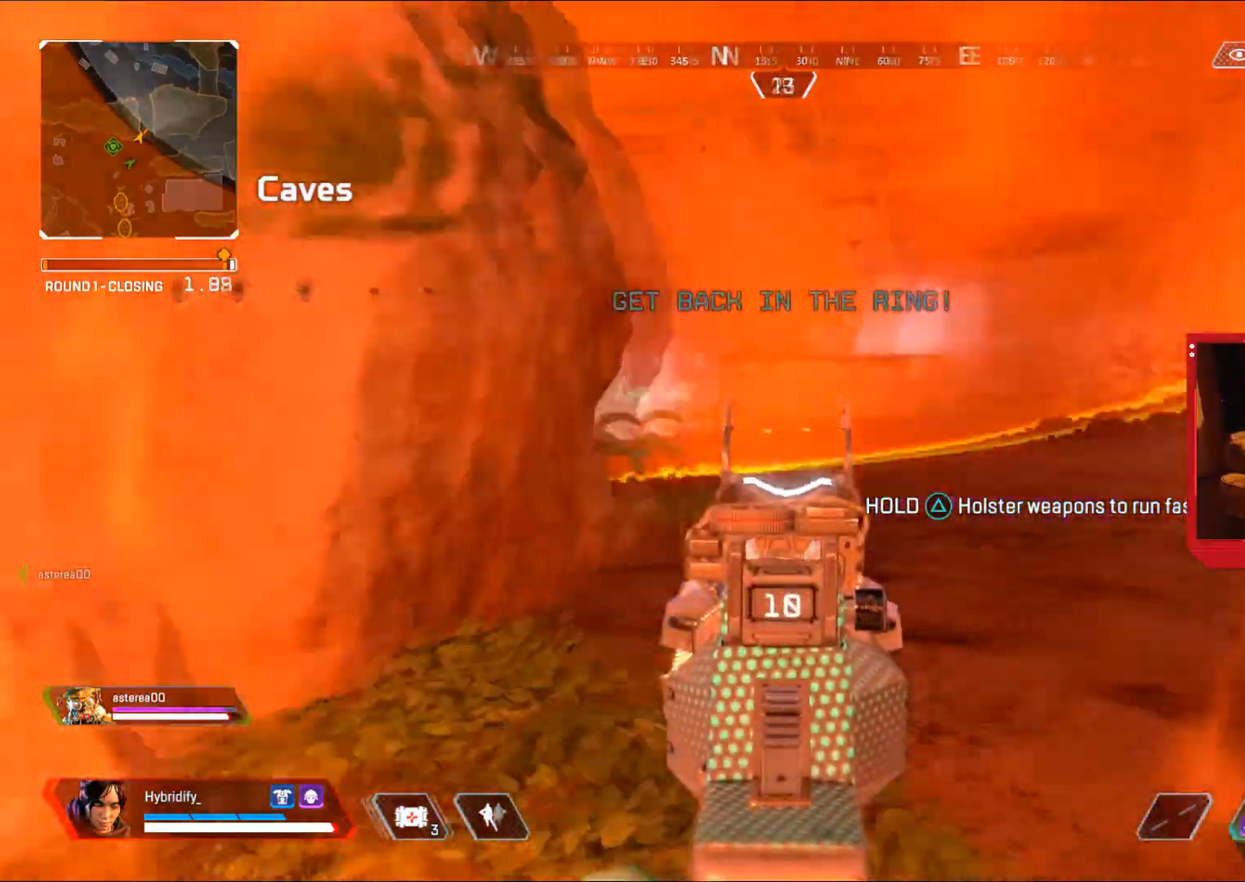
{"buttons": [], "left_stick": "down", "right_stick": "center", "events": [[267, "right_stick", "center"], [450, "left_stick", "down"]]}
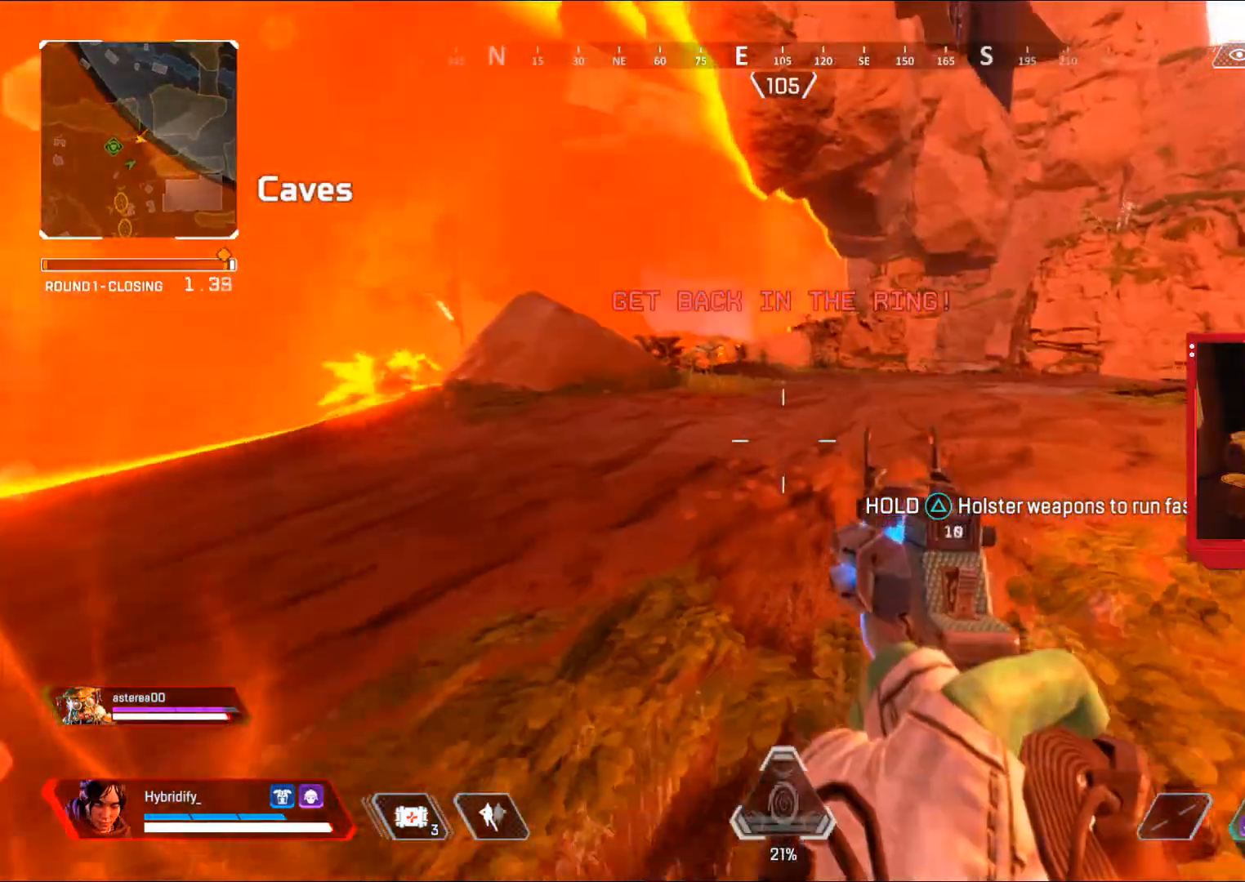
{"buttons": [], "left_stick": "up-right", "right_stick": "right", "events": [[151, "right_stick", "up"], [184, "left_stick", "up"], [201, "L1", "down"], [251, "right_stick", "center"], [284, "left_stick", "up-right"], [317, "right_stick", "right"], [401, "L1", "up"]]}